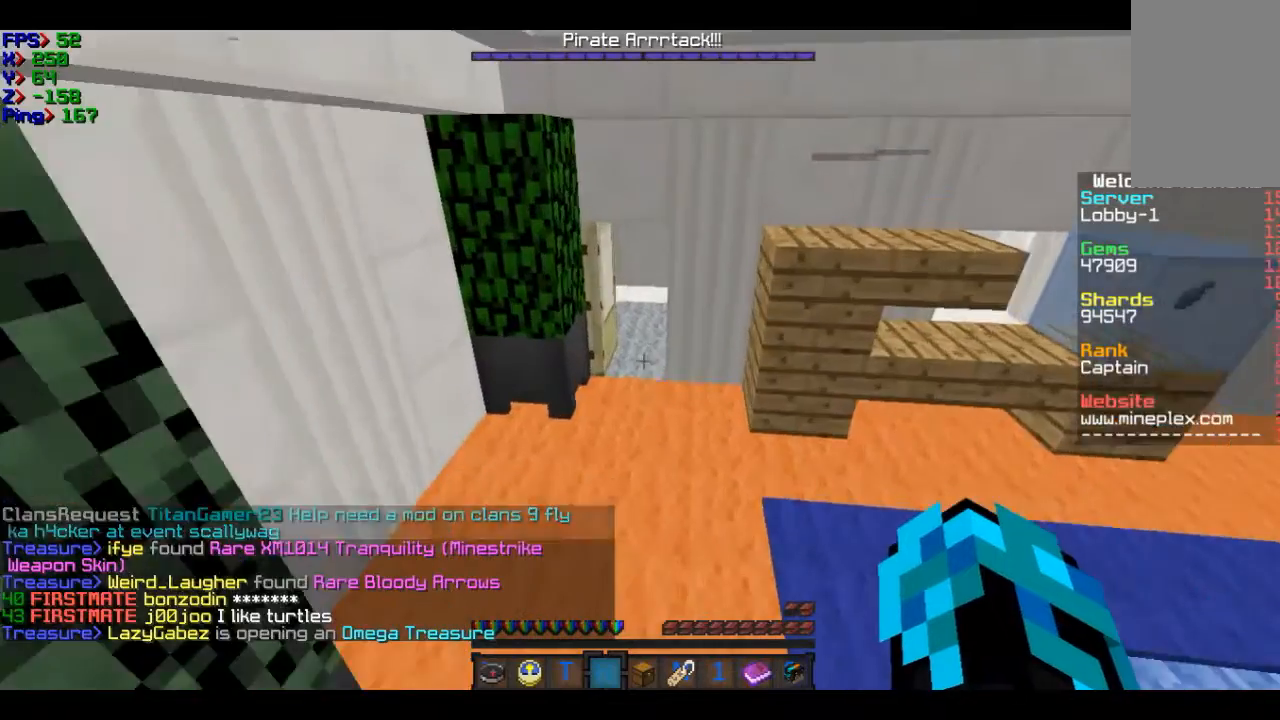
Gameplay with keyboard and mouse; each line is a JSON object with the keys and mouse buttons held at the frame after it. "events" lists presses ("down") and releases ("up") of "a", "d", "s", "w", "mouse_left" and "mouse_right" between this image and that frame as [ms after this image, input, new state], when the widget could be followed in between. "mouse_left", "mouse_right" = the "left", "right" buttons of the "mouse" list. No other keys are recorded. Fast repeated clicks can show as one long hold. Mouse movement is not recorded.
{"keys": ["w"], "mouse": [], "events": []}
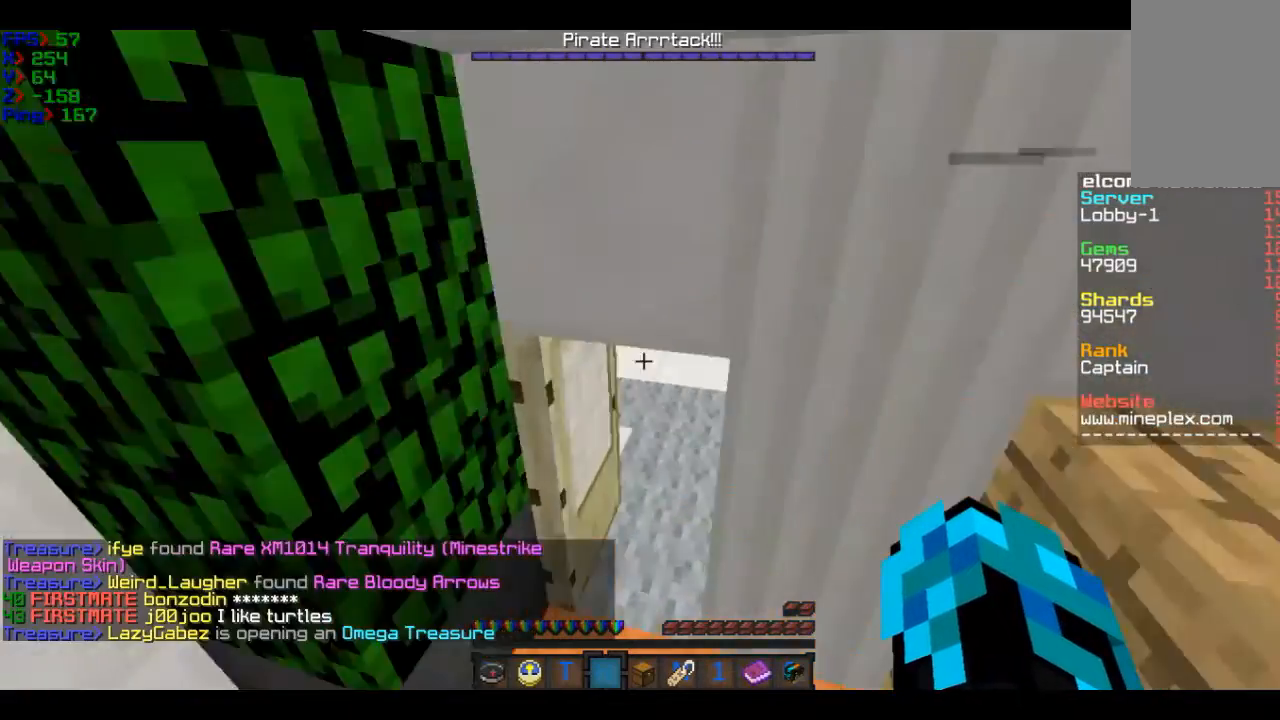
{"keys": ["w"], "mouse": [], "events": [[267, "a", "down"], [467, "a", "up"]]}
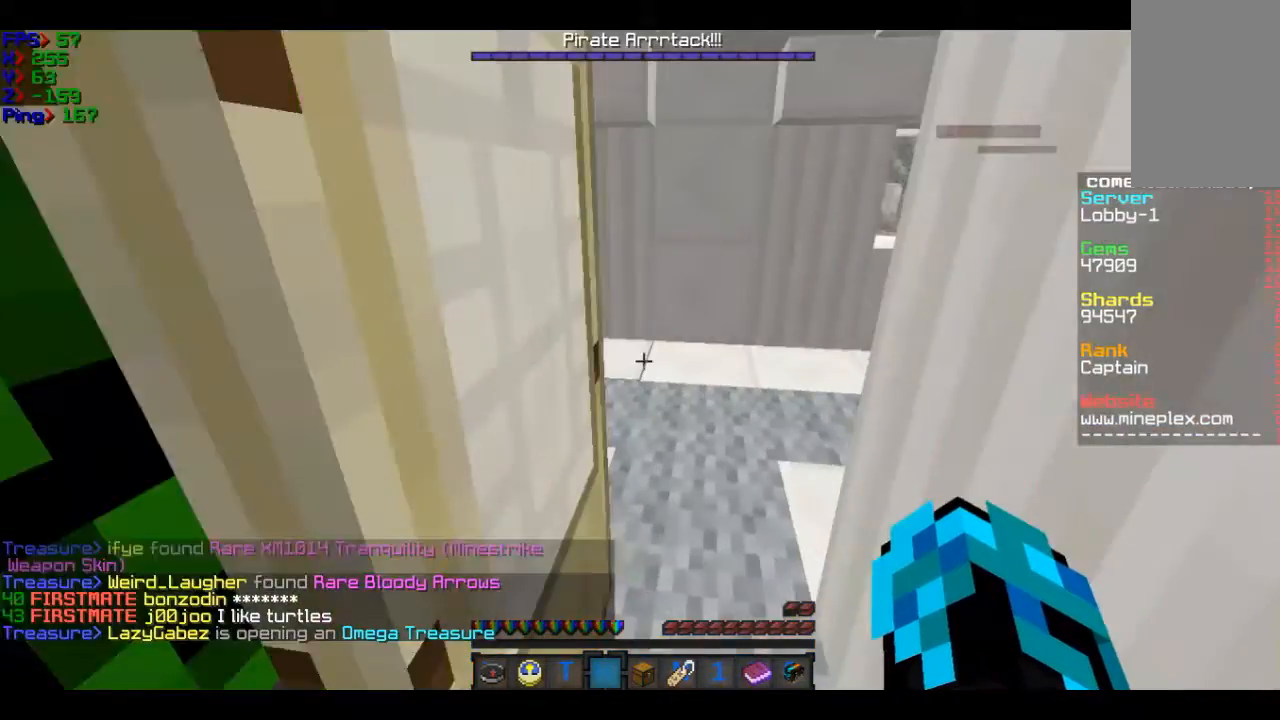
{"keys": ["w"], "mouse": [], "events": [[167, "d", "down"], [367, "d", "up"]]}
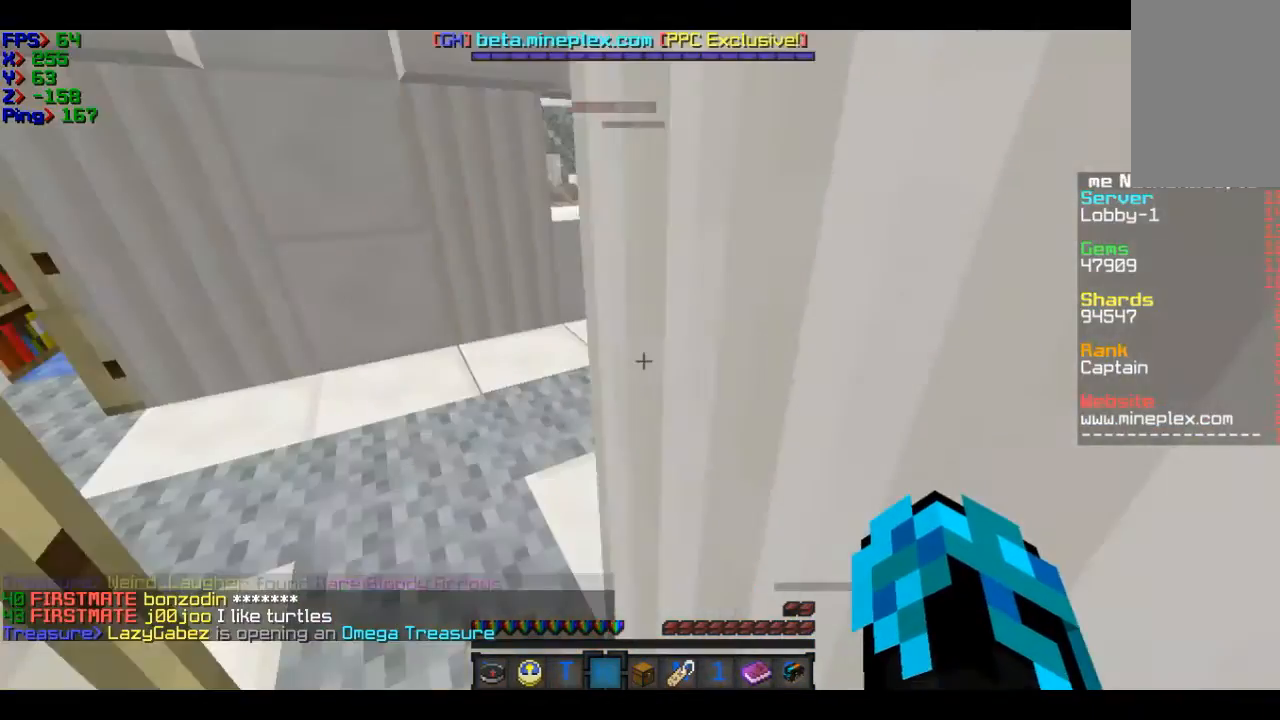
{"keys": ["w"], "mouse": [], "events": []}
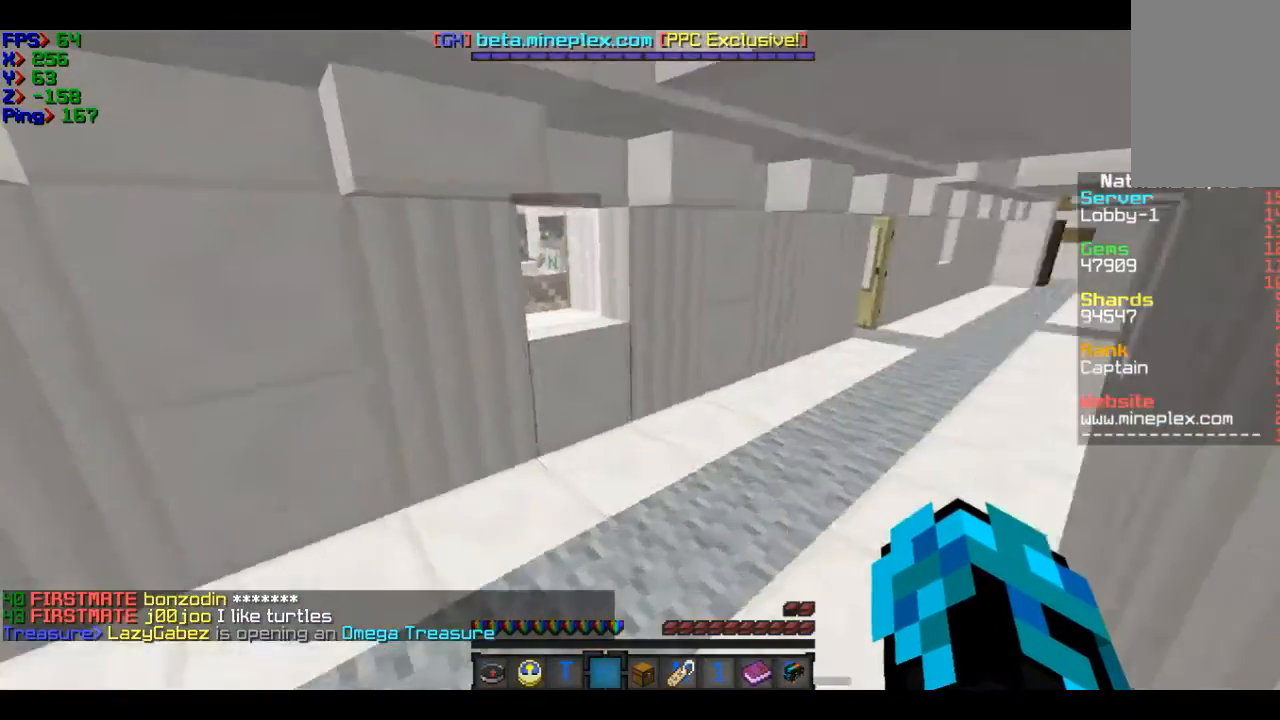
{"keys": ["w"], "mouse": [], "events": [[267, "d", "down"], [468, "d", "up"]]}
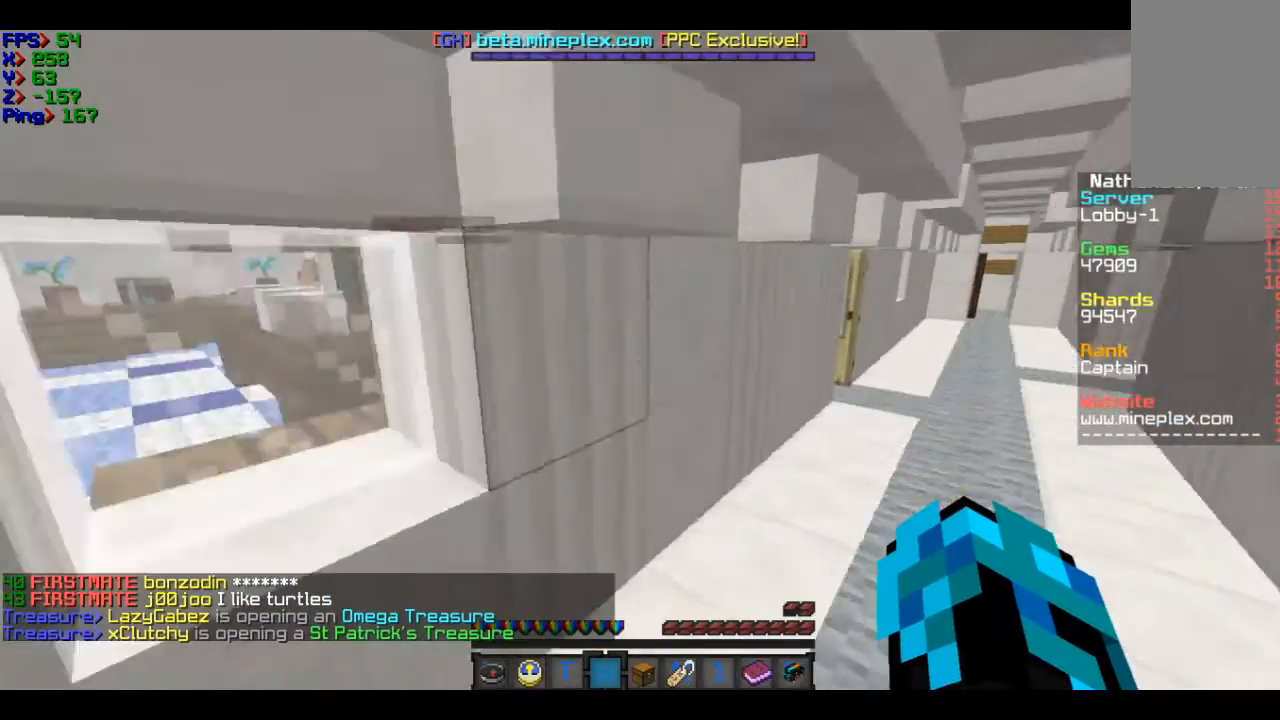
{"keys": ["d"], "mouse": [], "events": [[67, "w", "up"], [167, "d", "down"]]}
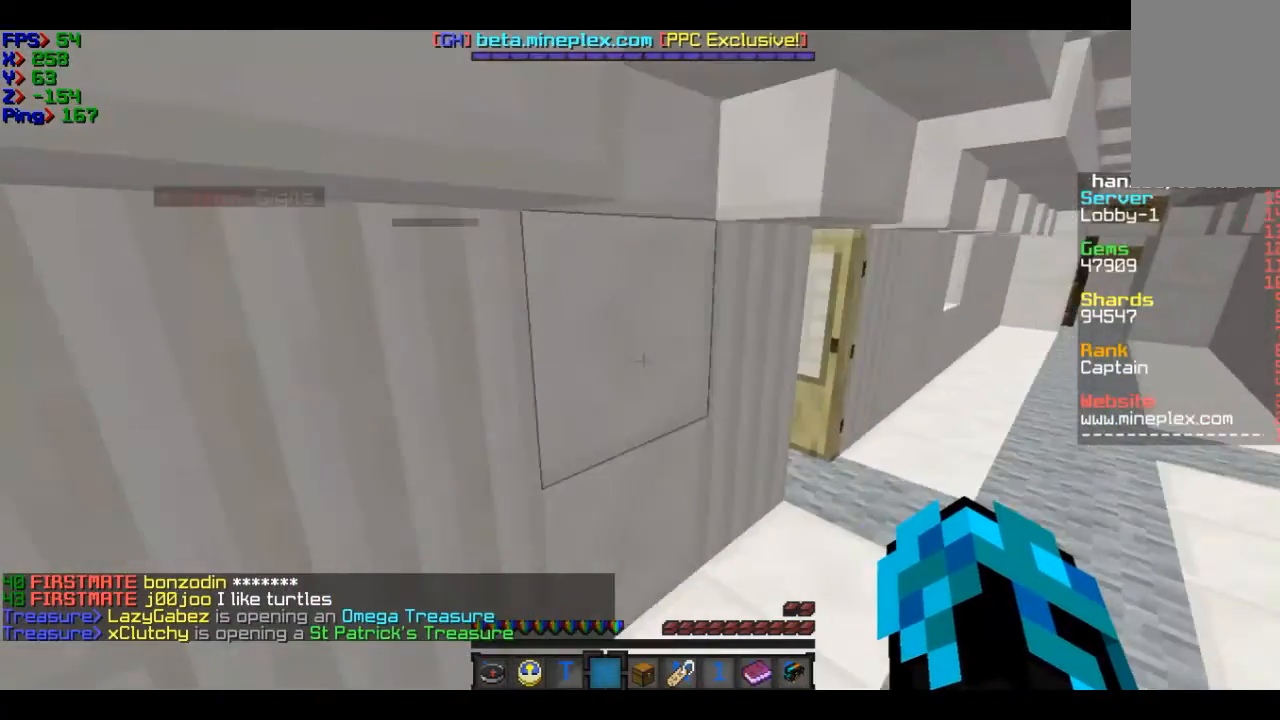
{"keys": [], "mouse": [], "events": [[67, "d", "up"], [267, "w", "down"], [467, "w", "up"]]}
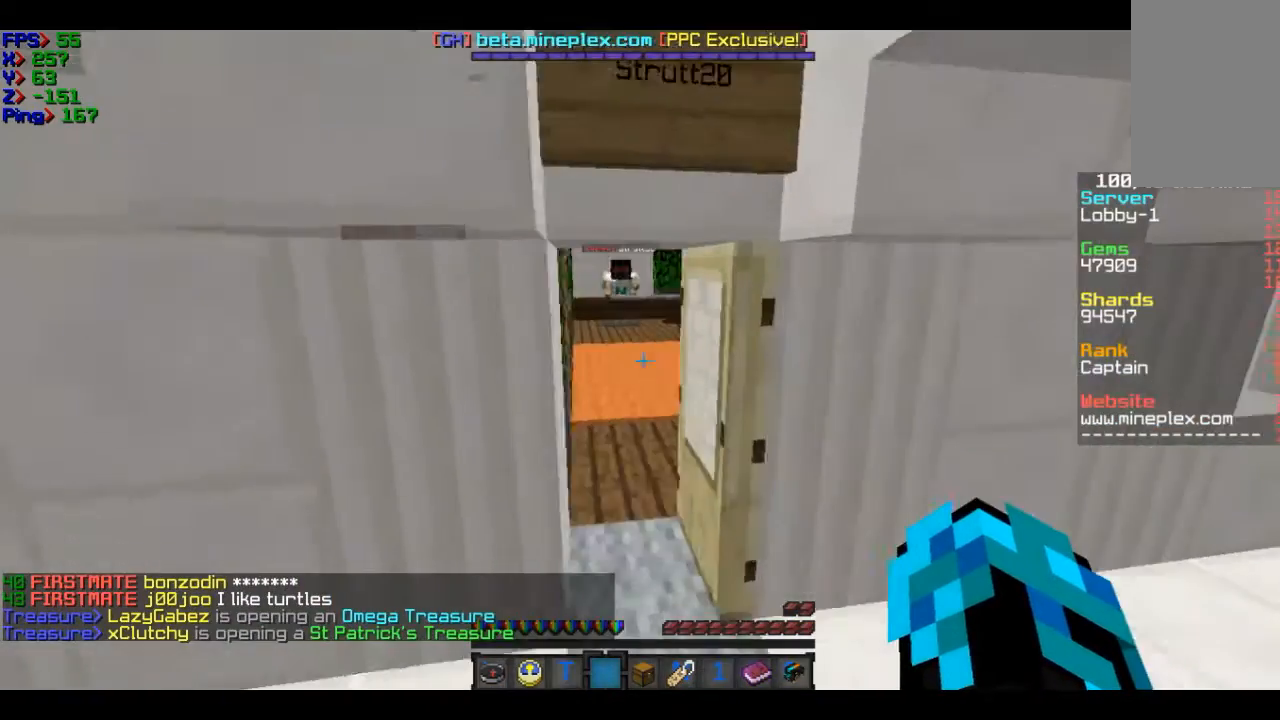
{"keys": ["w"], "mouse": [], "events": [[67, "a", "down"], [167, "a", "up"], [467, "w", "down"]]}
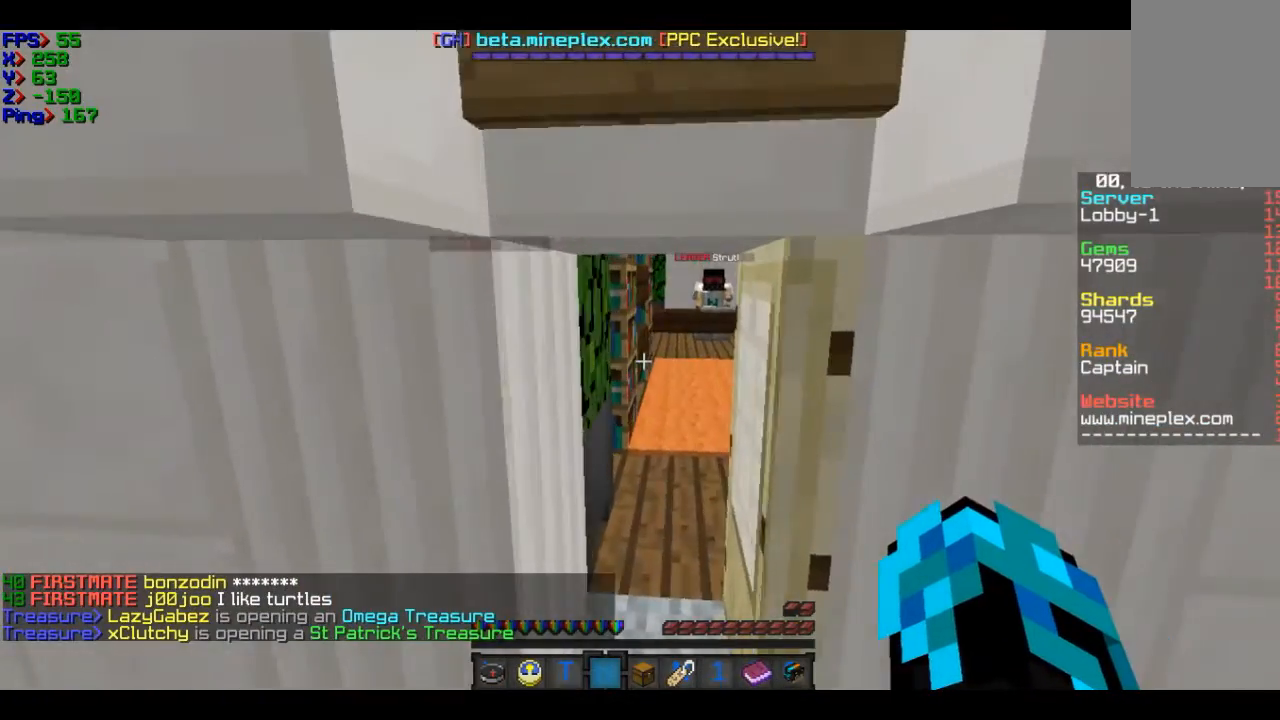
{"keys": [], "mouse": [], "events": [[67, "w", "up"]]}
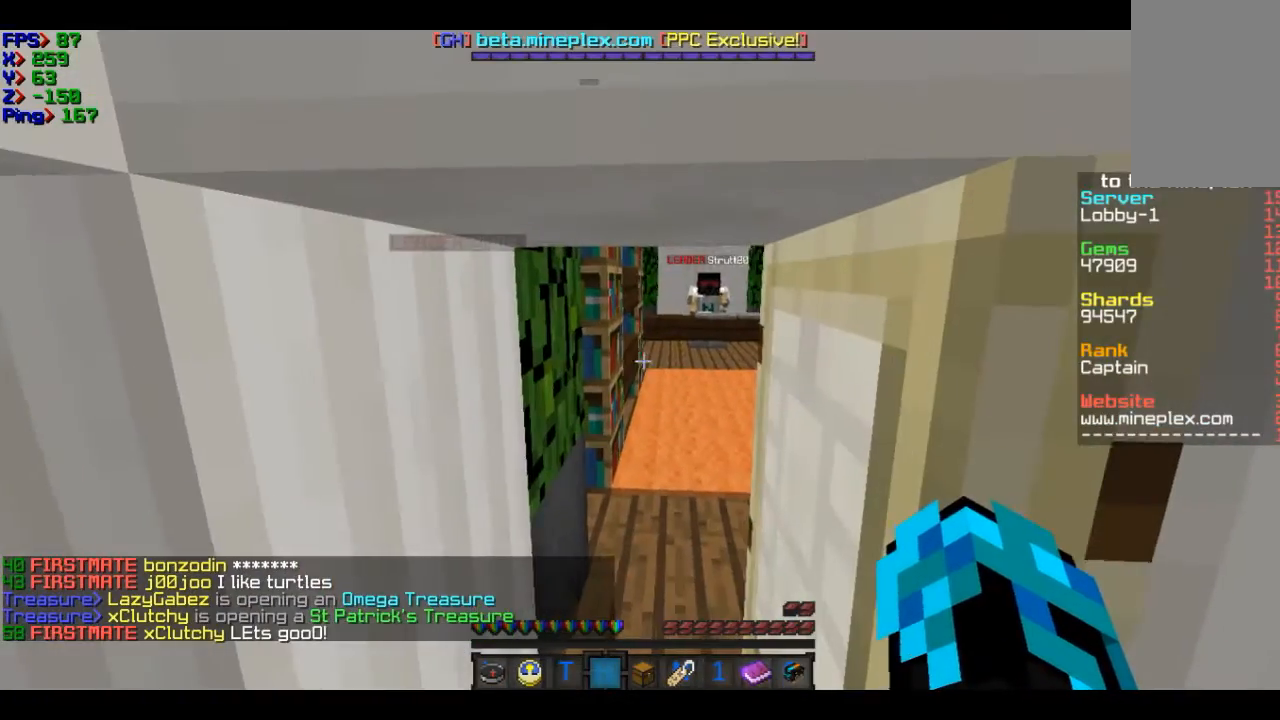
{"keys": [], "mouse": [], "events": []}
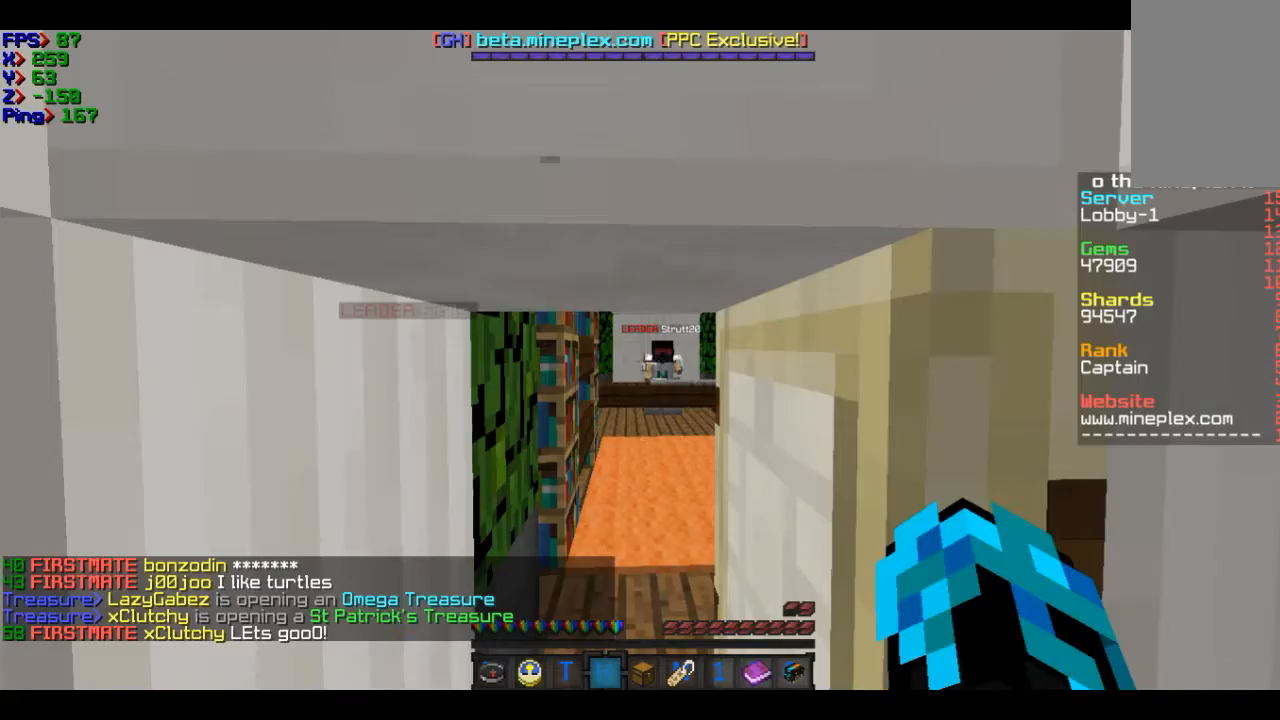
{"keys": [], "mouse": [], "events": []}
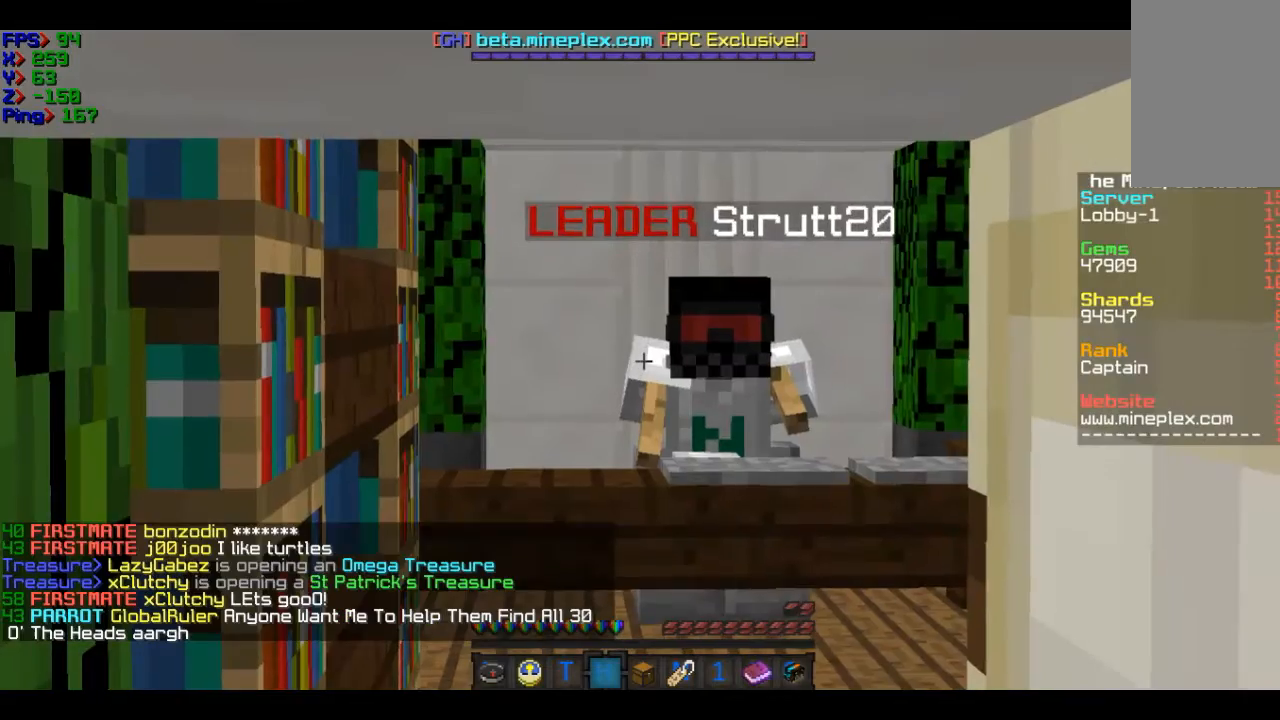
{"keys": [], "mouse": [], "events": [[367, "mouse_left", "down"], [467, "mouse_left", "up"]]}
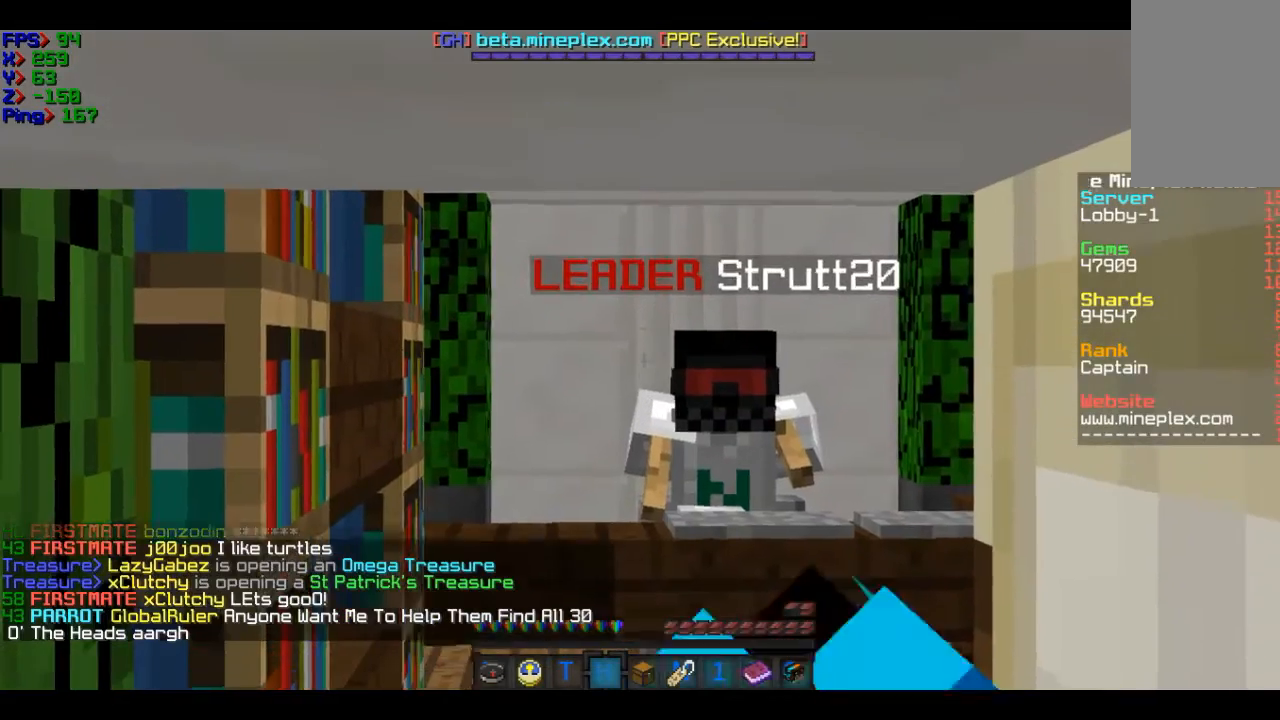
{"keys": [], "mouse": [], "events": [[67, "mouse_left", "down"], [167, "mouse_left", "up"], [367, "mouse_left", "down"], [468, "mouse_left", "up"]]}
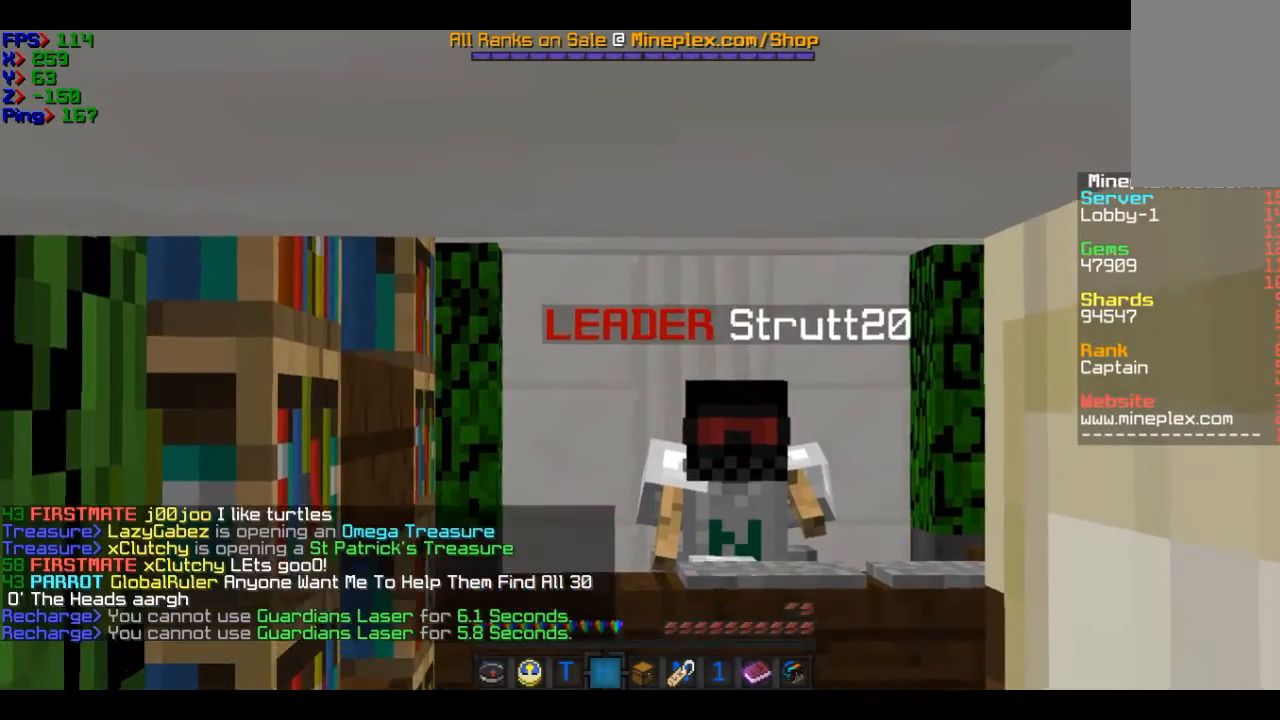
{"keys": [], "mouse": [], "events": [[67, "mouse_left", "down"], [167, "mouse_left", "up"]]}
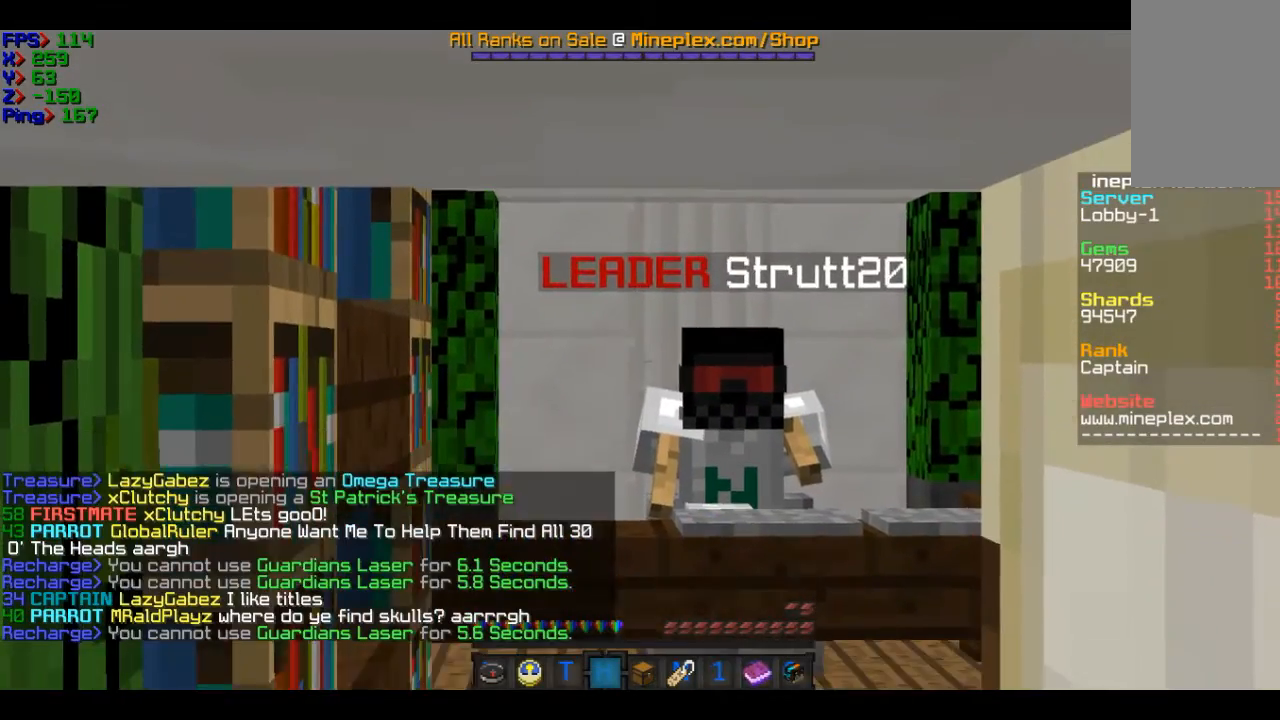
{"keys": [], "mouse": [], "events": []}
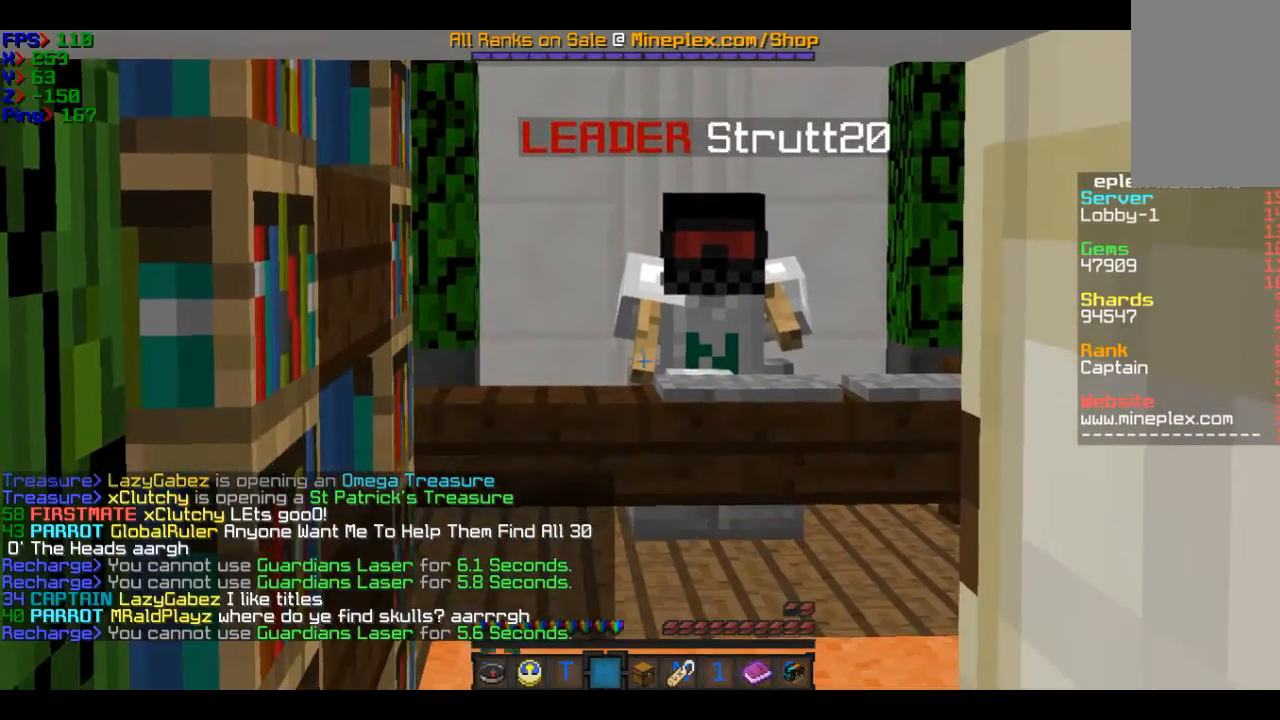
{"keys": [], "mouse": [], "events": []}
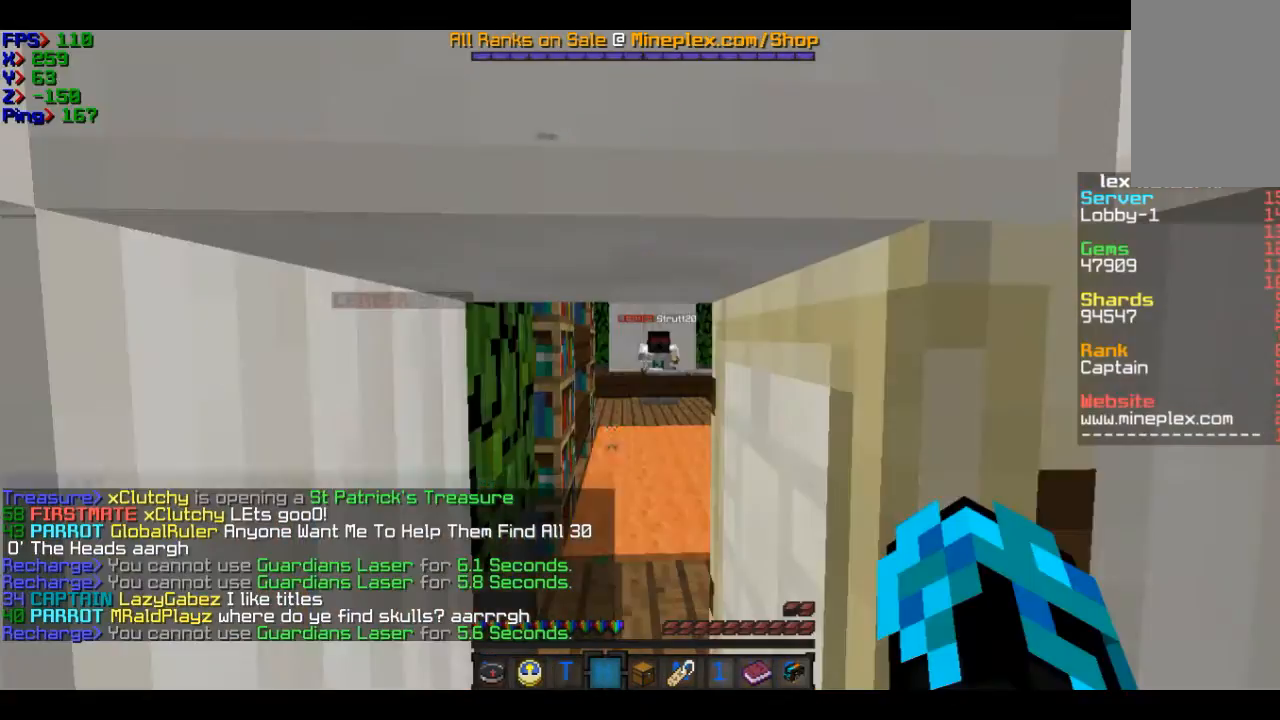
{"keys": [], "mouse": [], "events": []}
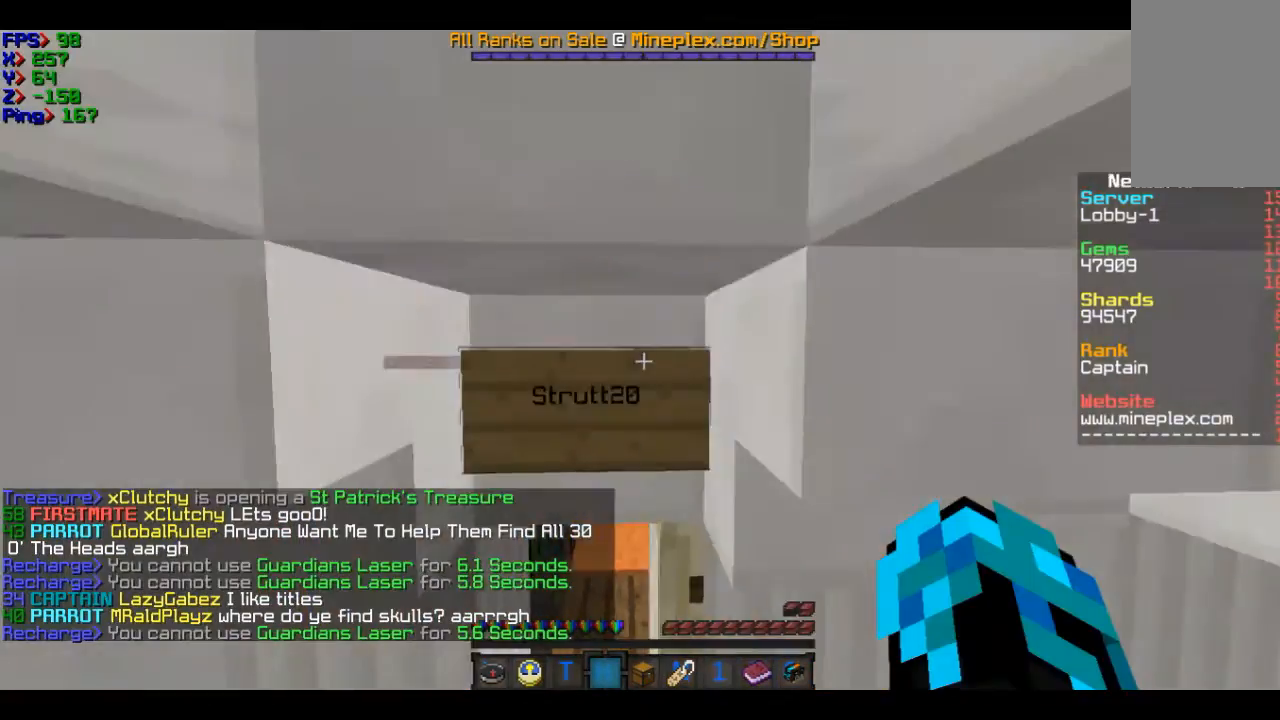
{"keys": ["a"], "mouse": [], "events": [[467, "a", "down"]]}
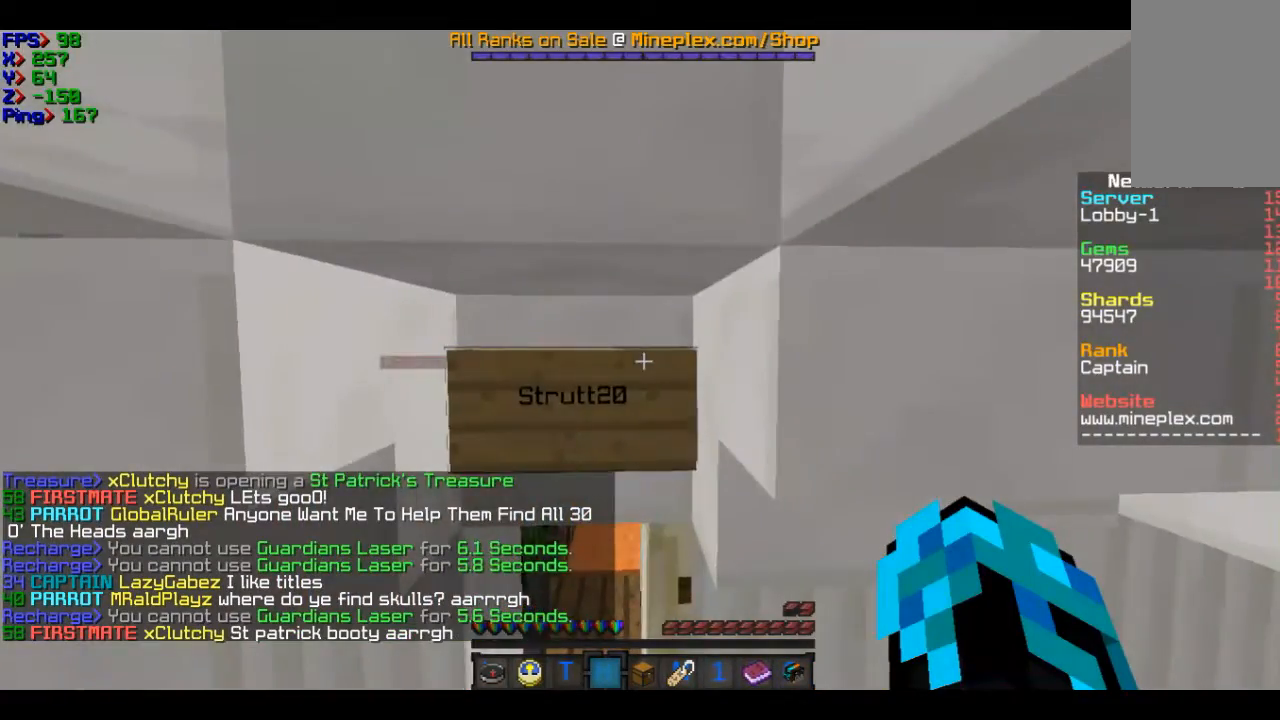
{"keys": ["d"], "mouse": [], "events": [[167, "a", "up"], [367, "d", "down"]]}
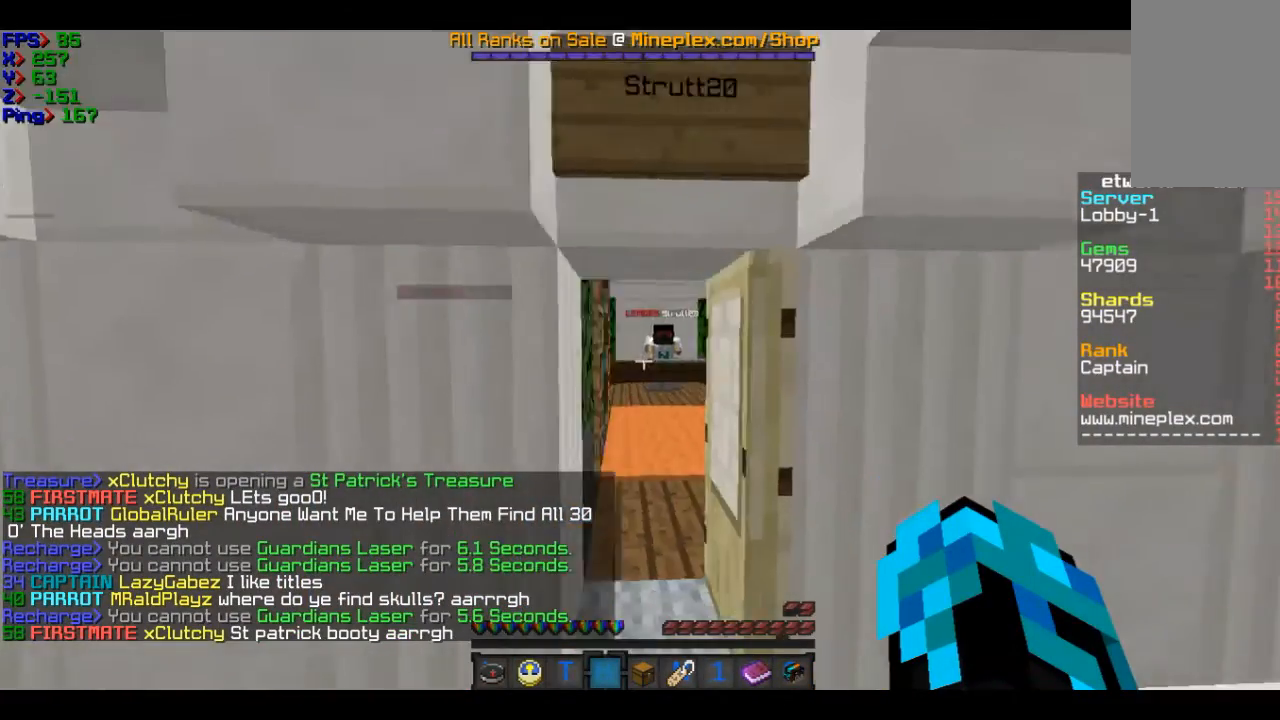
{"keys": [], "mouse": [], "events": [[67, "d", "up"]]}
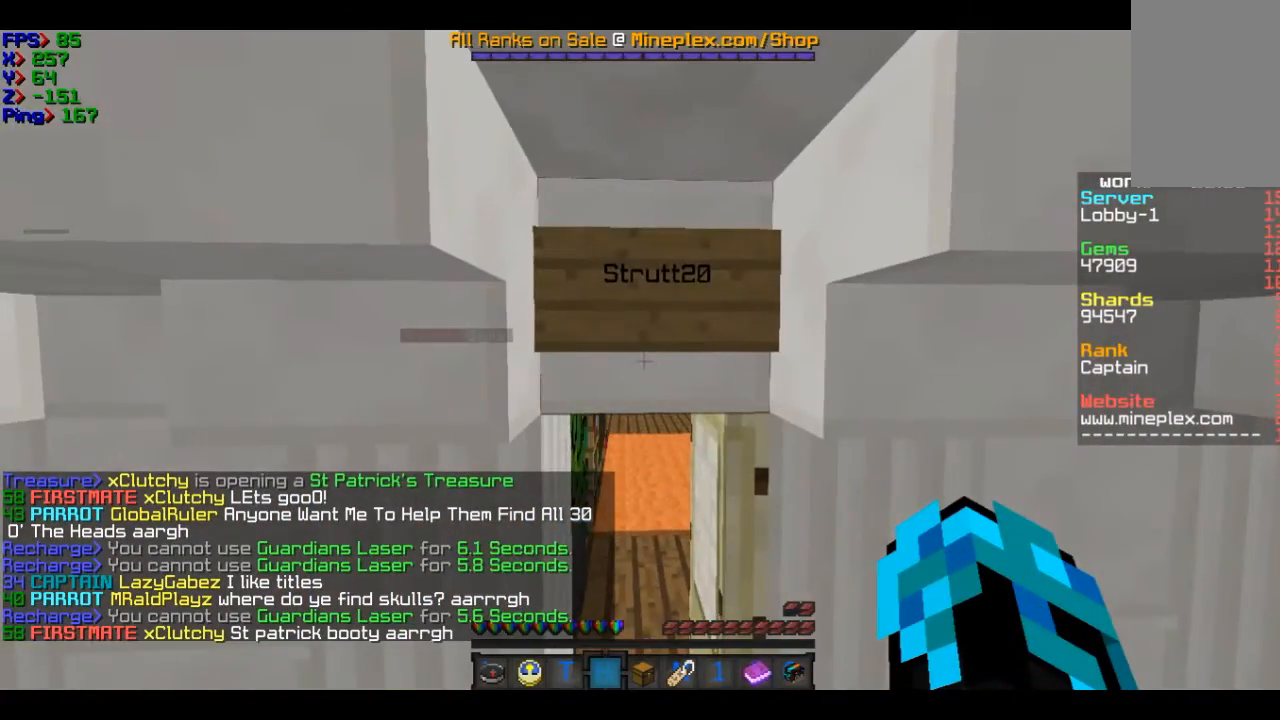
{"keys": [], "mouse": [], "events": []}
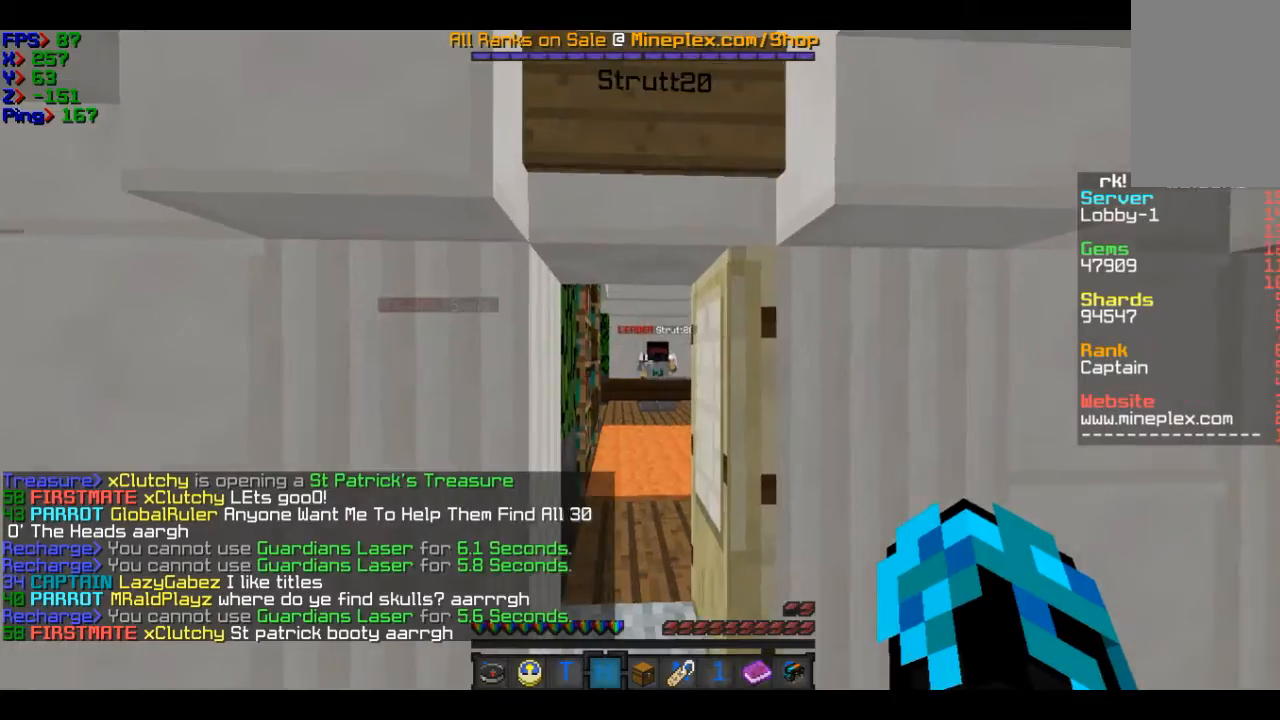
{"keys": [], "mouse": [], "events": []}
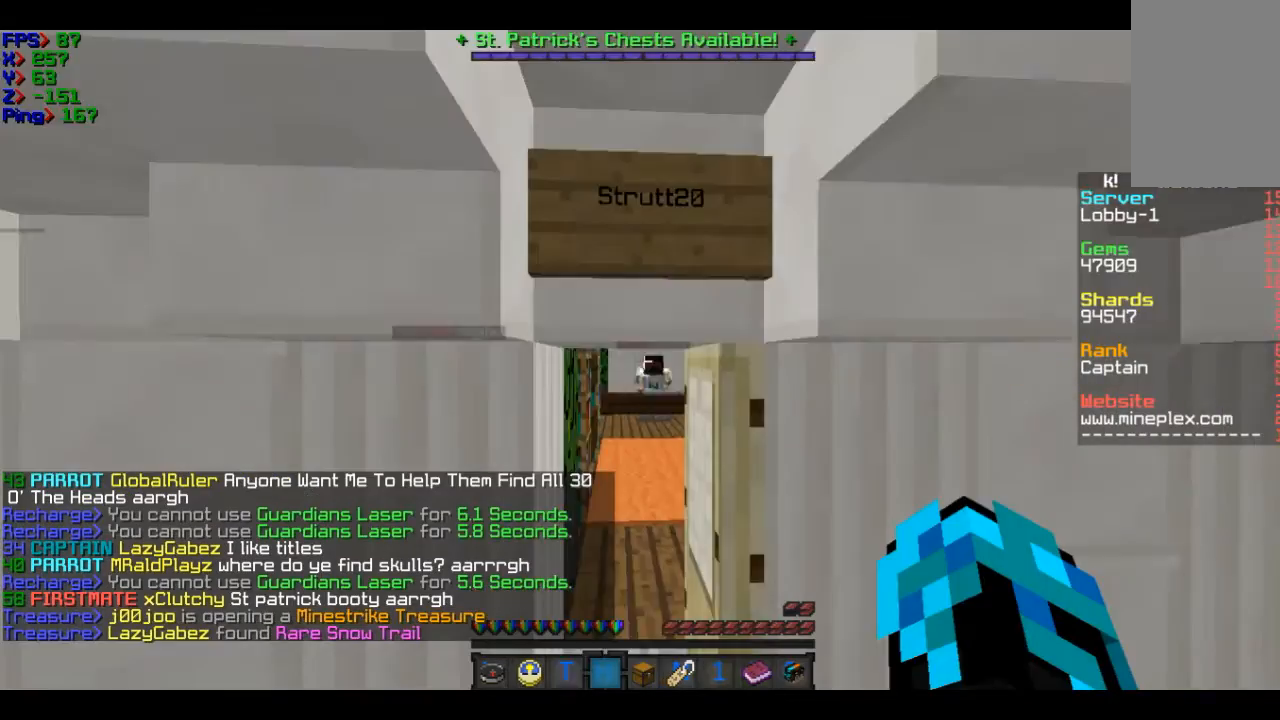
{"keys": [], "mouse": [], "events": []}
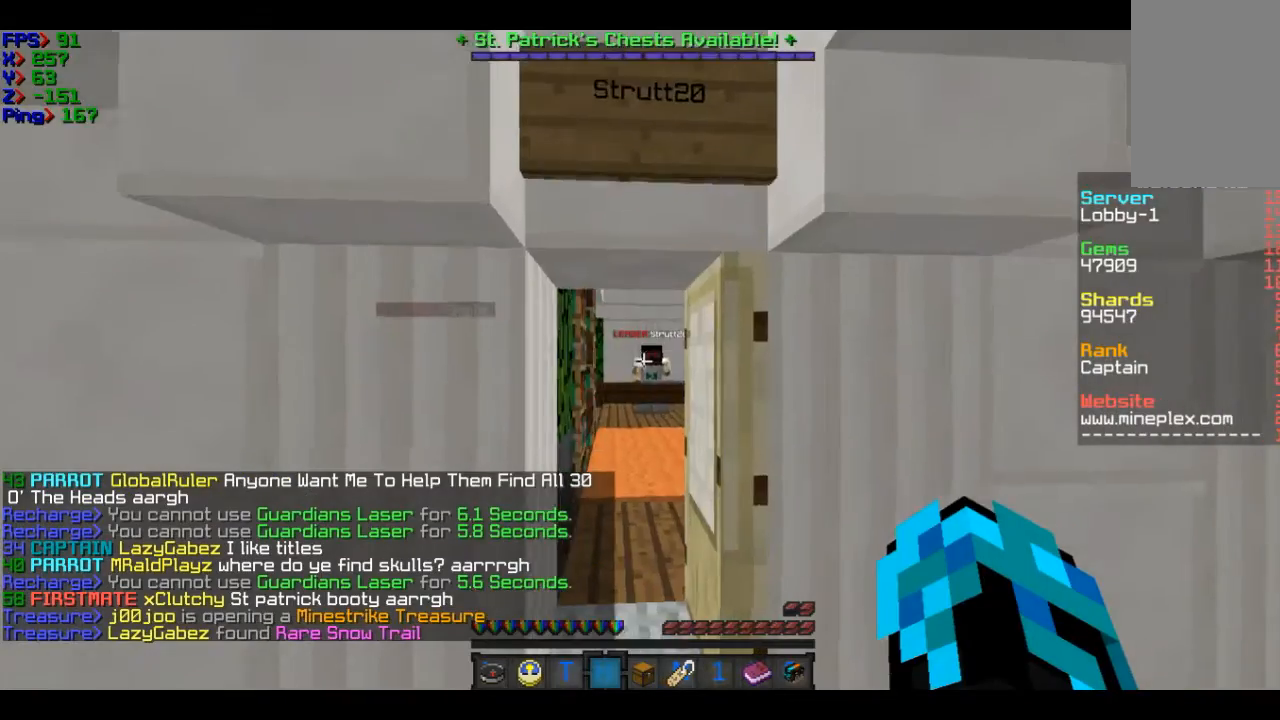
{"keys": [], "mouse": [], "events": []}
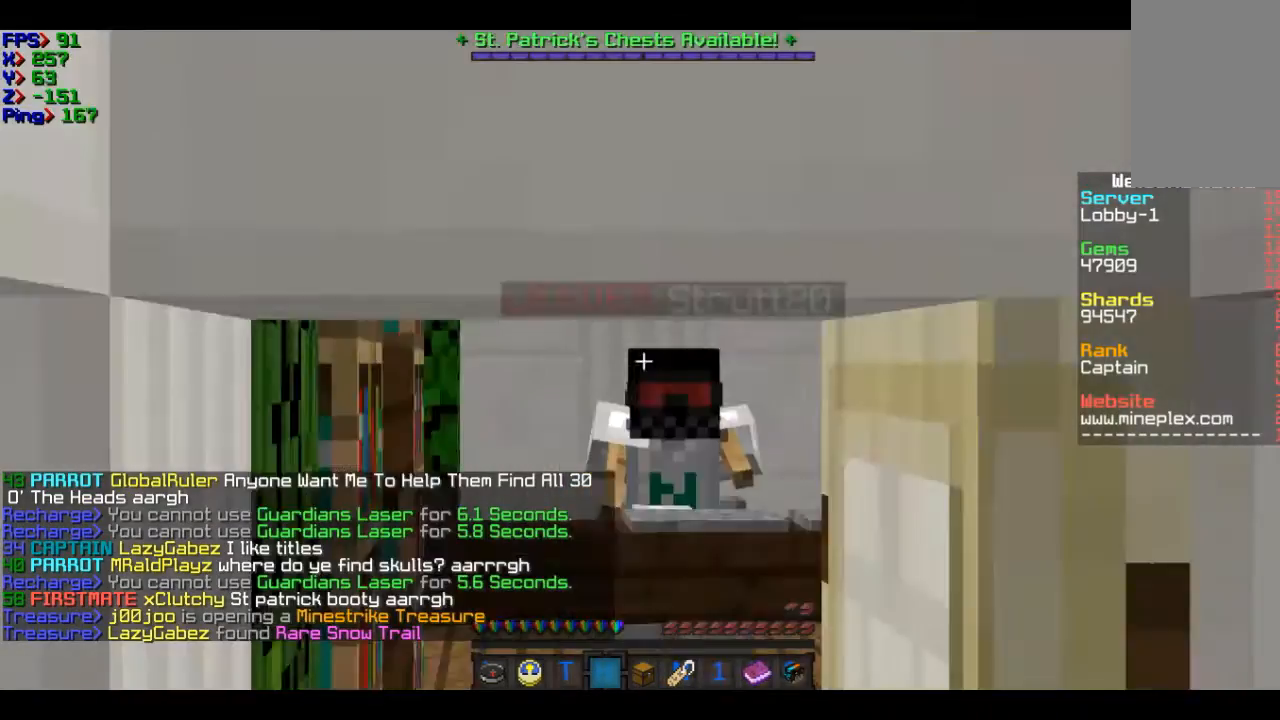
{"keys": [], "mouse": [], "events": []}
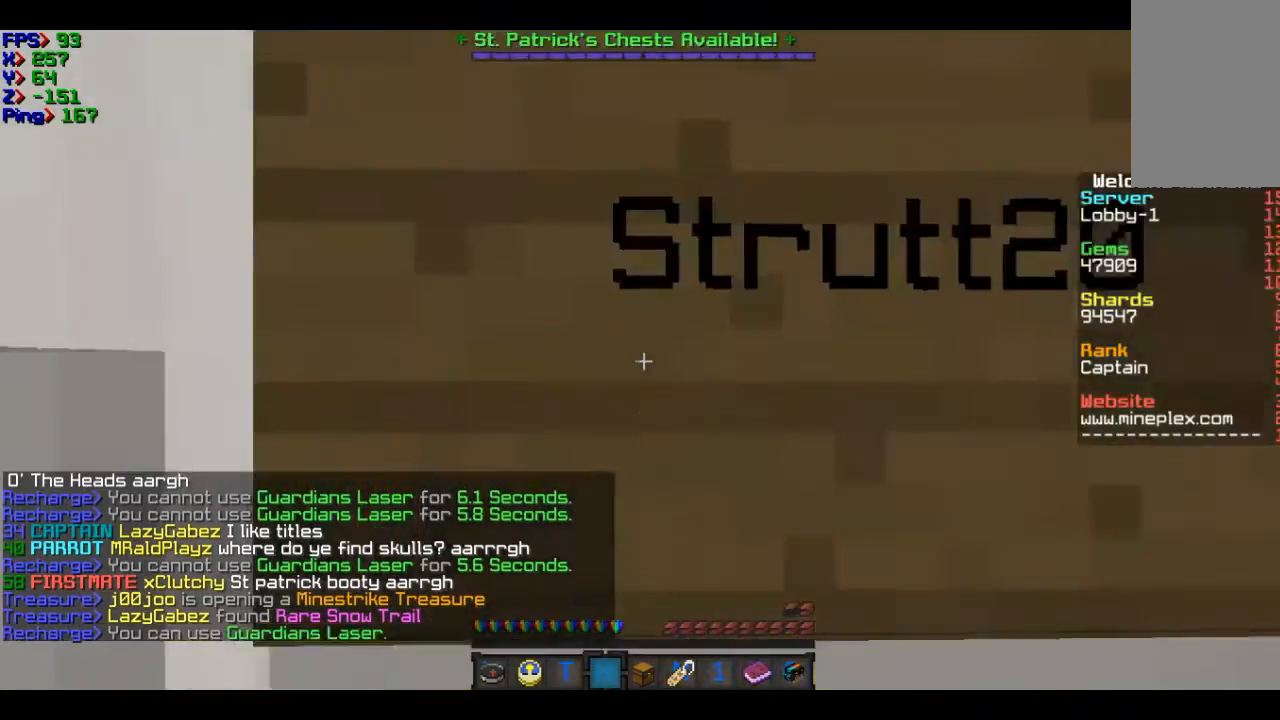
{"keys": [], "mouse": [], "events": []}
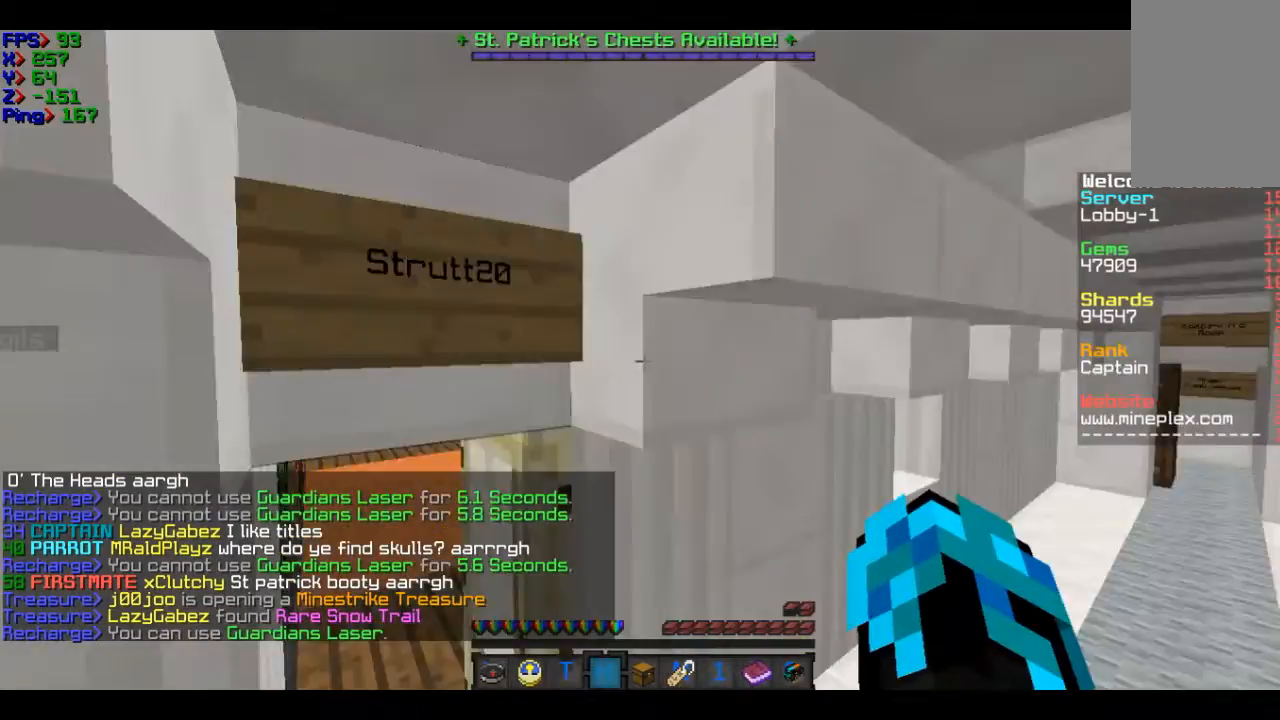
{"keys": ["w"], "mouse": [], "events": [[167, "w", "down"]]}
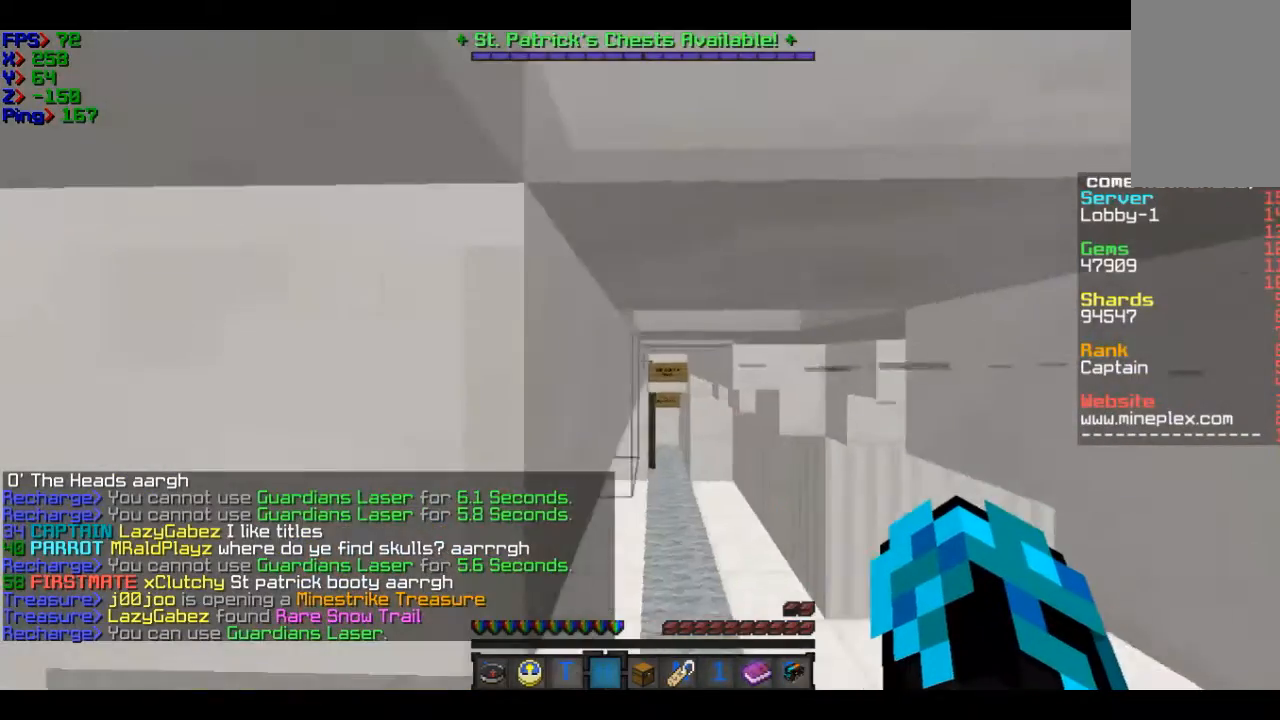
{"keys": ["d", "w"], "mouse": [], "events": [[267, "d", "down"]]}
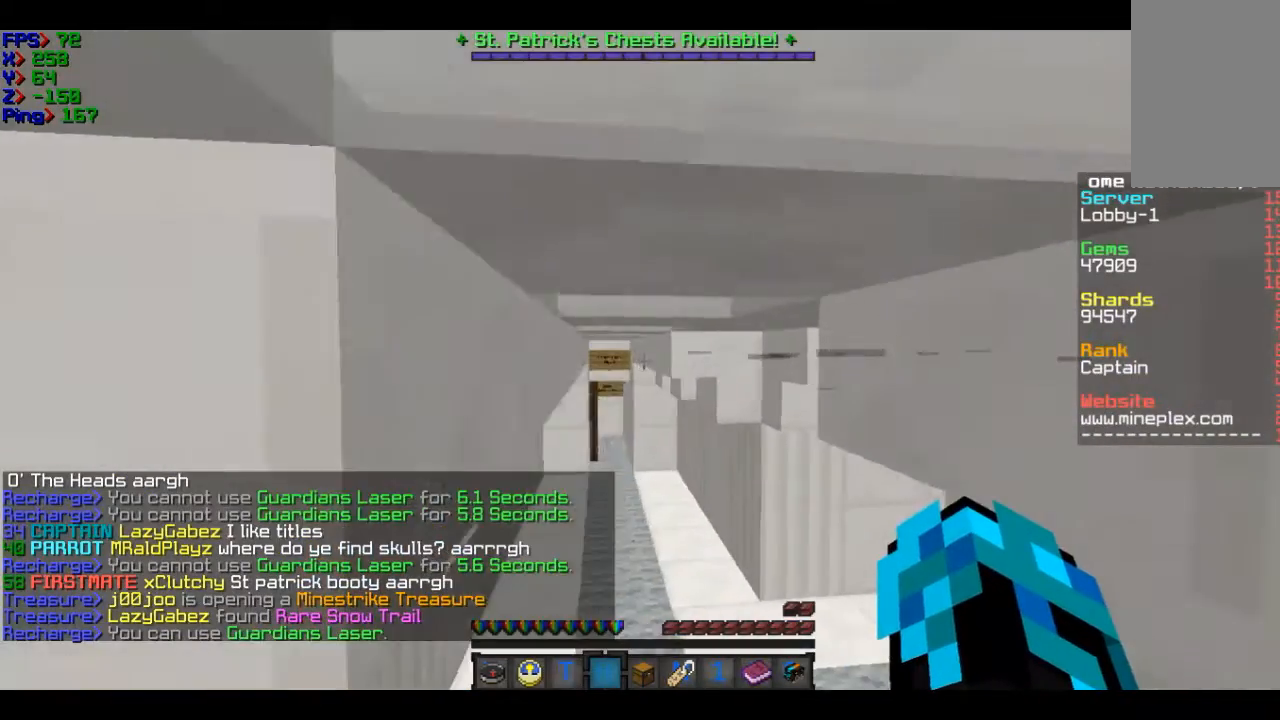
{"keys": ["w"], "mouse": [], "events": [[167, "d", "up"]]}
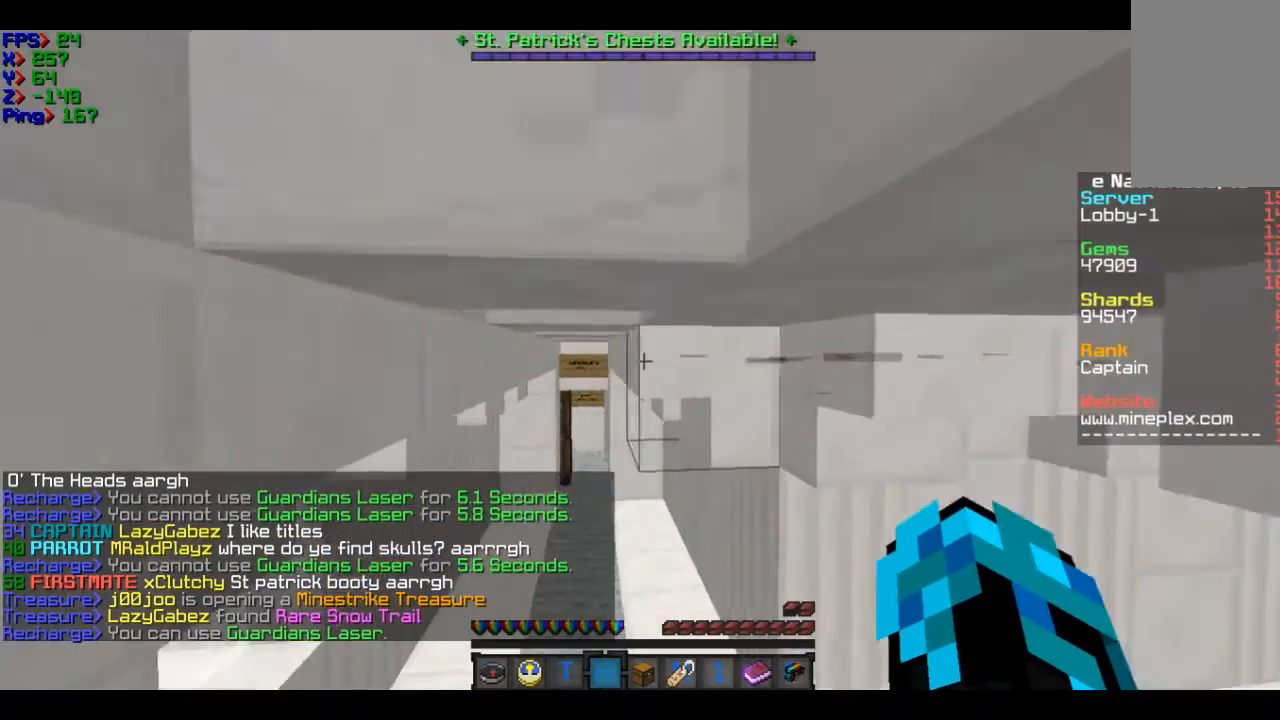
{"keys": ["w"], "mouse": [], "events": [[167, "d", "down"], [167, "w", "up"], [367, "d", "up"], [367, "w", "down"]]}
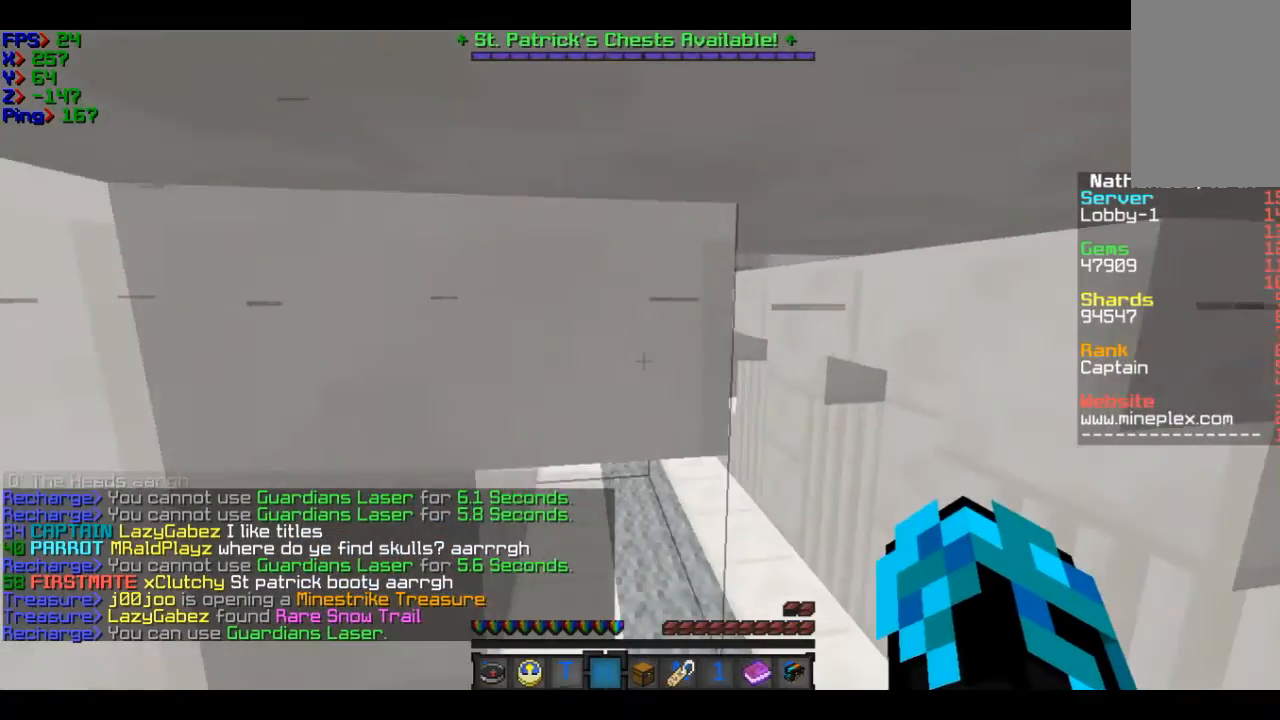
{"keys": ["d", "w"], "mouse": [], "events": [[167, "d", "down"]]}